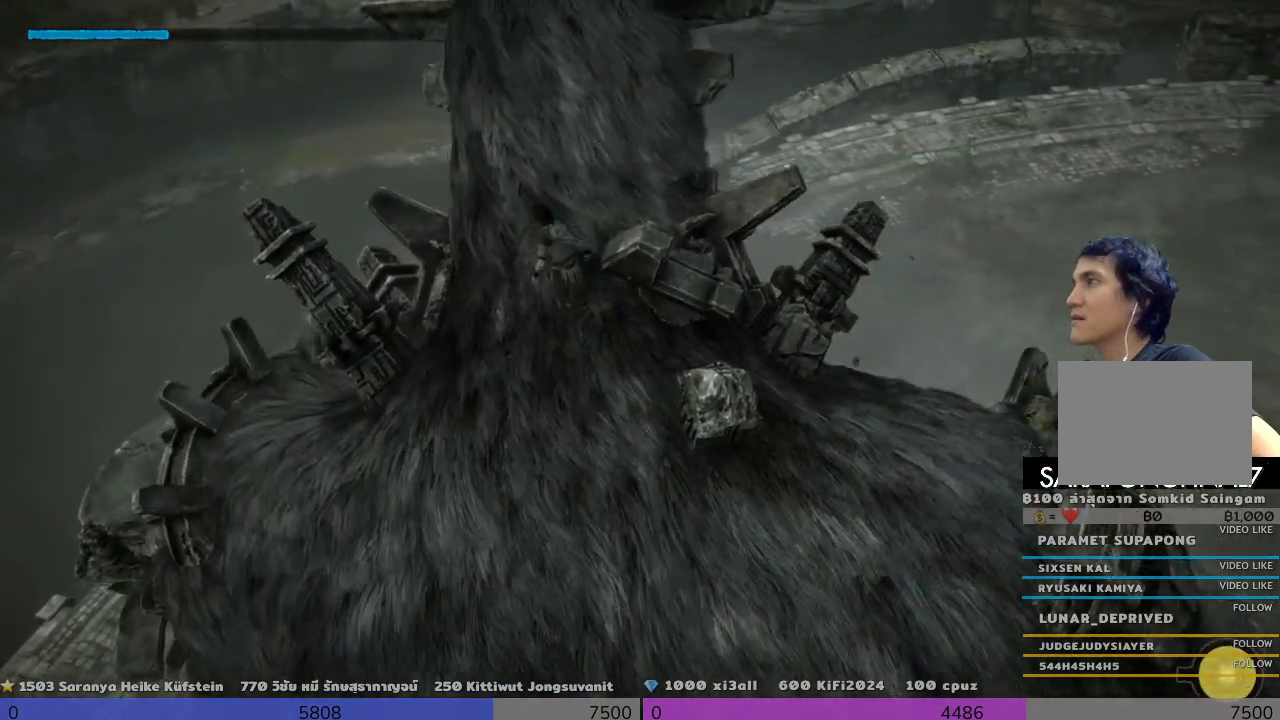
Gameplay with a controller (PlayStation layout); each line is a JSON object with the inputs held at the frame after it. "events" lists button and stick changes between this image and that frame as [ms after this image, input, new state], when the widget could be followed in between. Not read: R3.
{"buttons": [], "left_stick": "up-left", "right_stick": "center", "events": [[467, "left_stick", "up-left"]]}
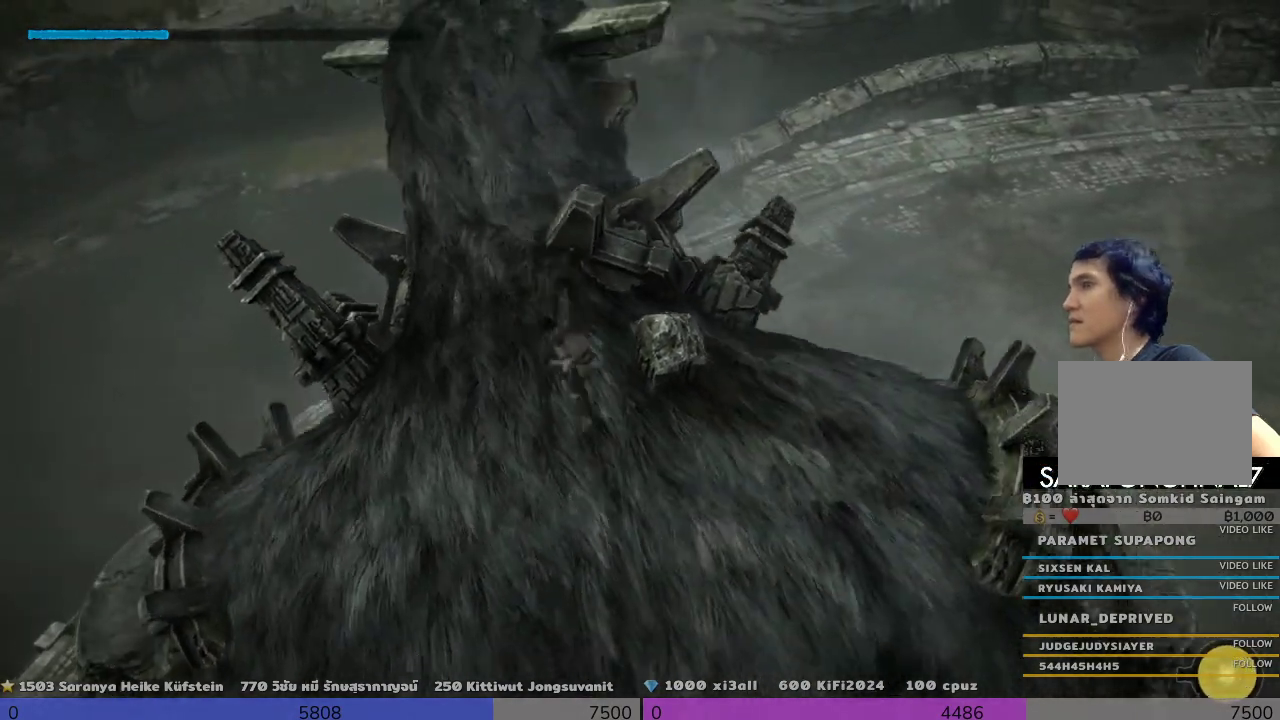
{"buttons": [], "left_stick": "up", "right_stick": "center", "events": [[300, "left_stick", "up"]]}
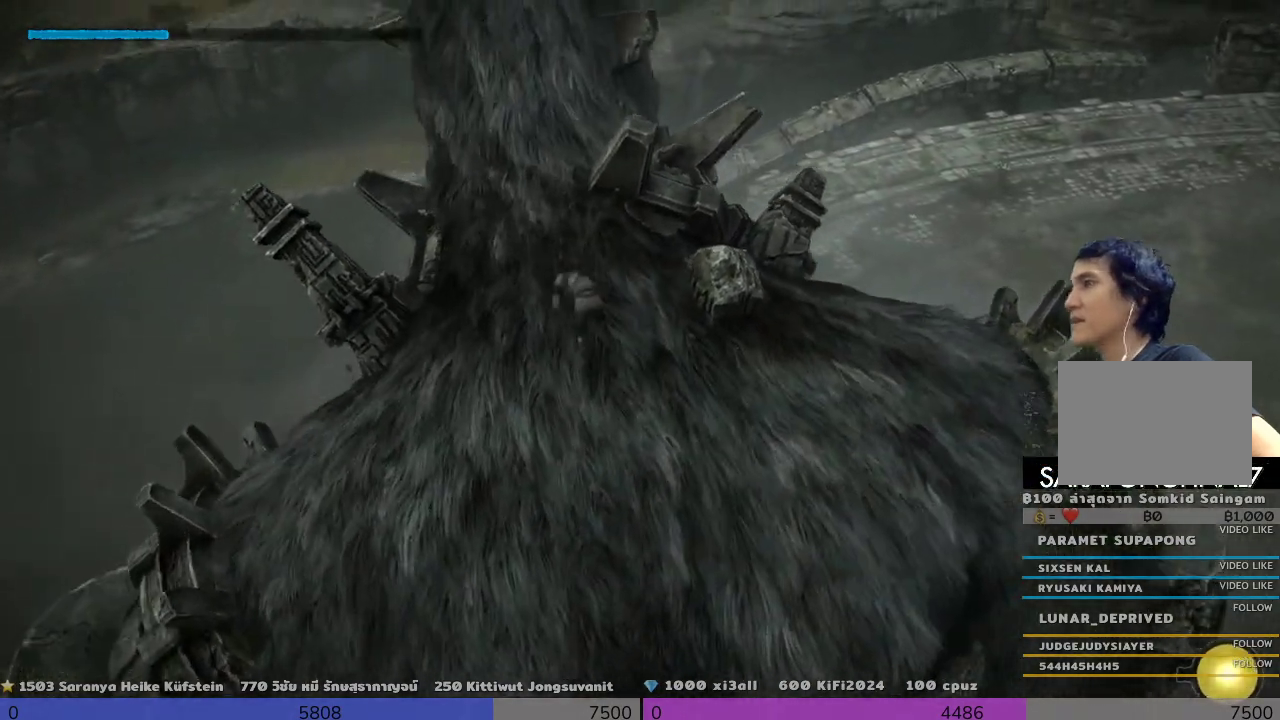
{"buttons": [], "left_stick": "up", "right_stick": "center", "events": []}
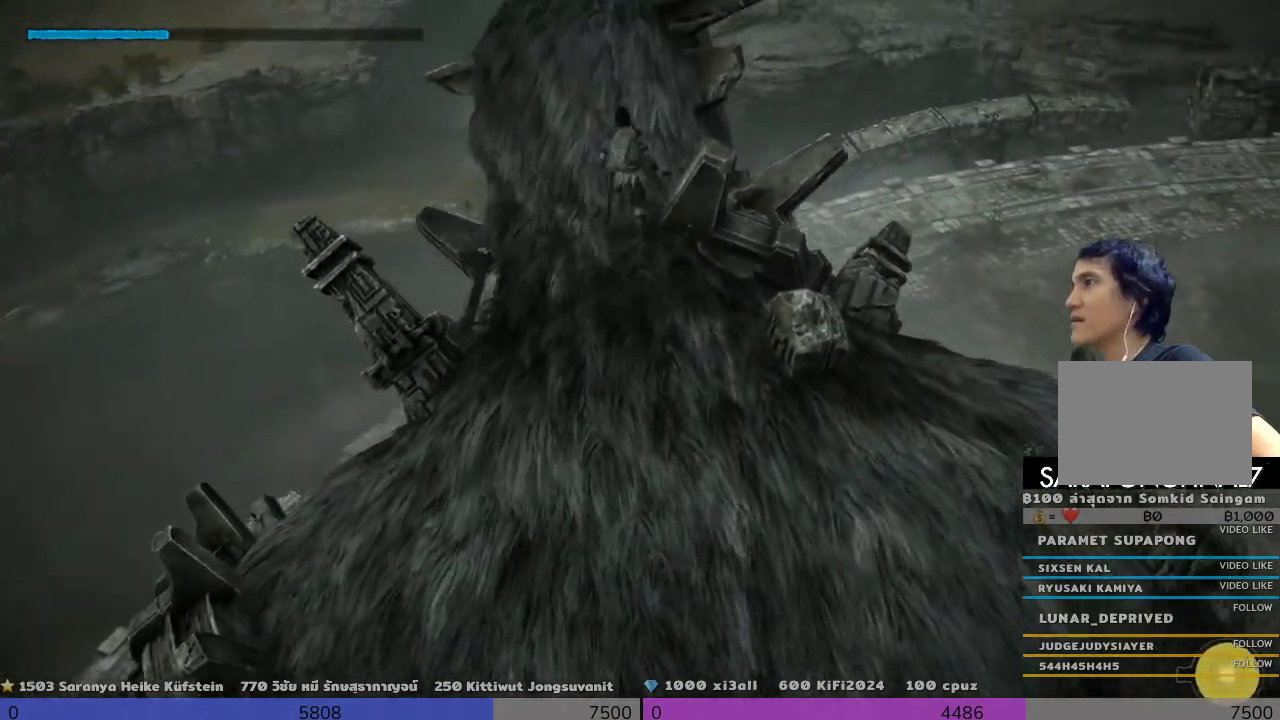
{"buttons": ["R2"], "left_stick": "center", "right_stick": "center", "events": [[333, "left_stick", "center"], [500, "R2", "down"]]}
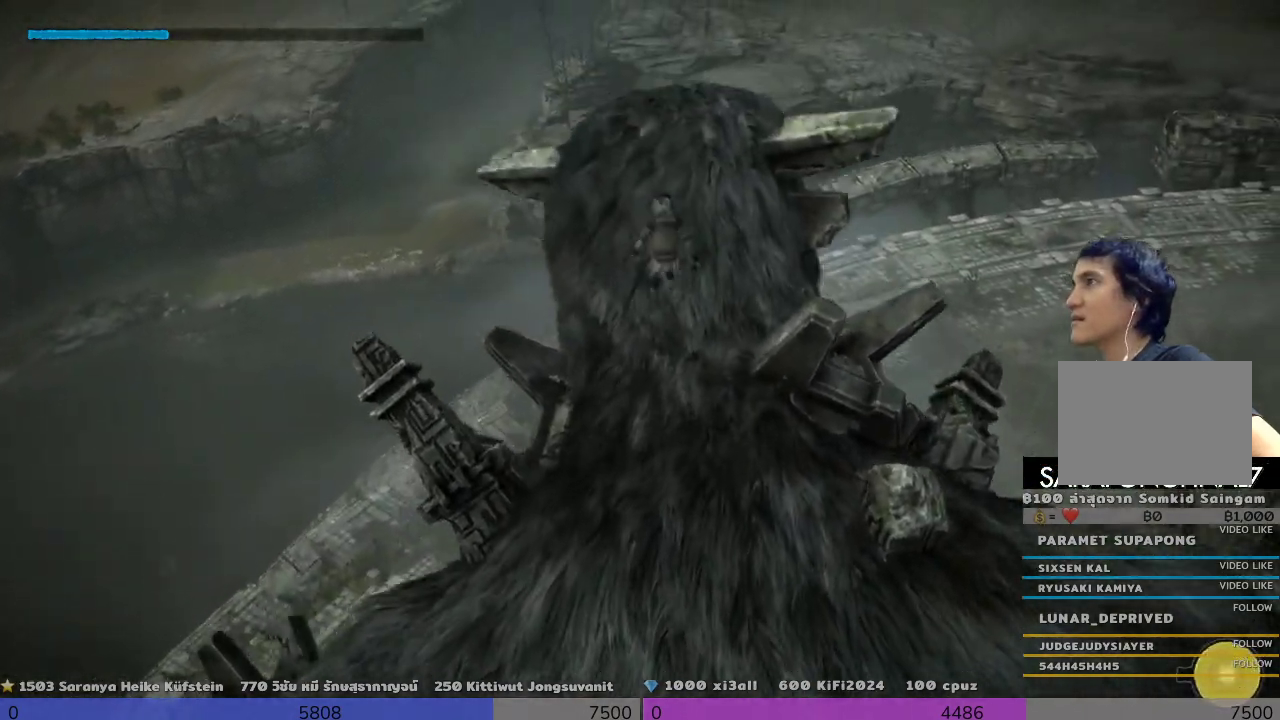
{"buttons": ["R2"], "left_stick": "up", "right_stick": "center", "events": [[167, "left_stick", "up"]]}
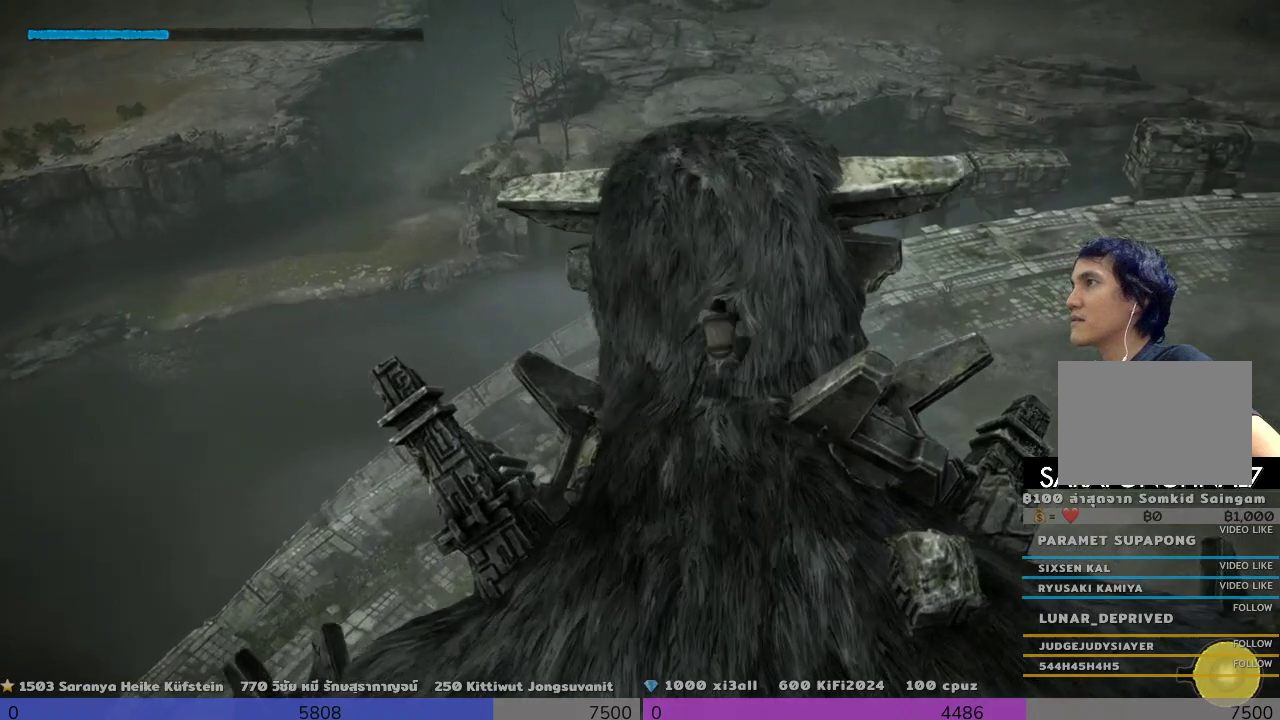
{"buttons": ["R2"], "left_stick": "up", "right_stick": "center", "events": []}
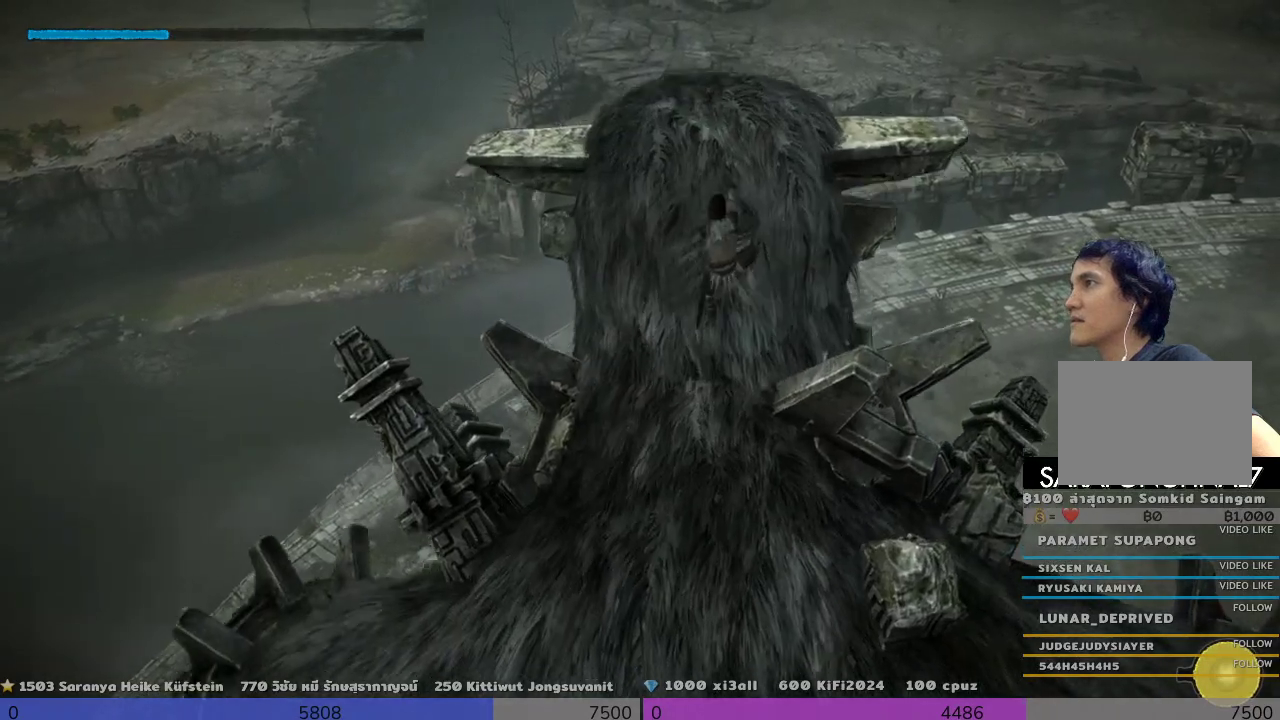
{"buttons": ["R2"], "left_stick": "up", "right_stick": "center", "events": []}
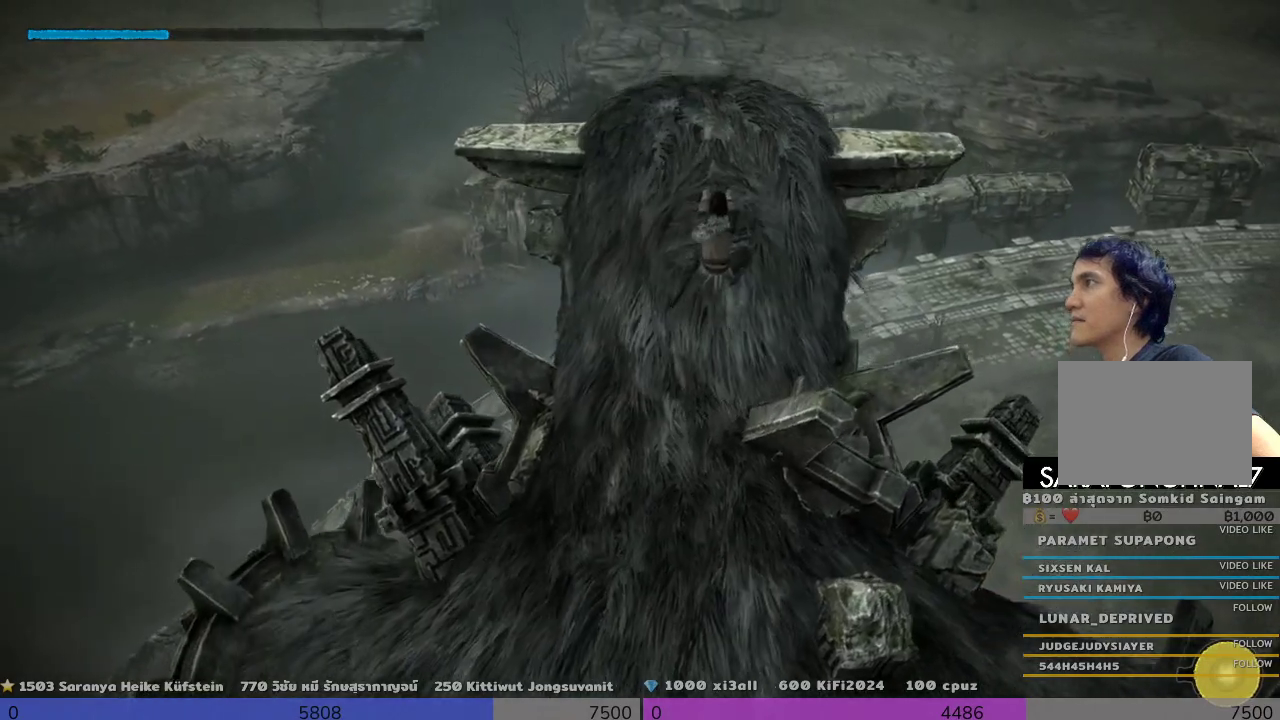
{"buttons": ["R2"], "left_stick": "up", "right_stick": "down", "events": [[467, "right_stick", "down"]]}
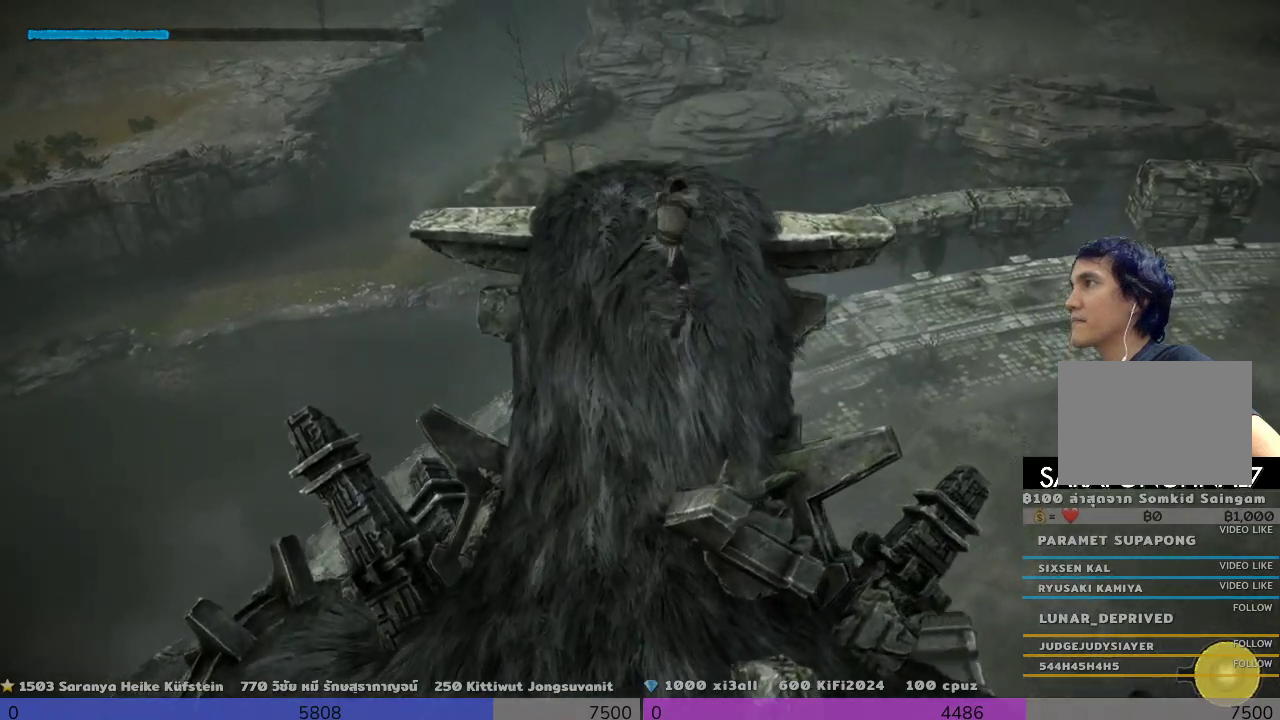
{"buttons": ["R2"], "left_stick": "up", "right_stick": "down-left", "events": [[133, "right_stick", "down-left"]]}
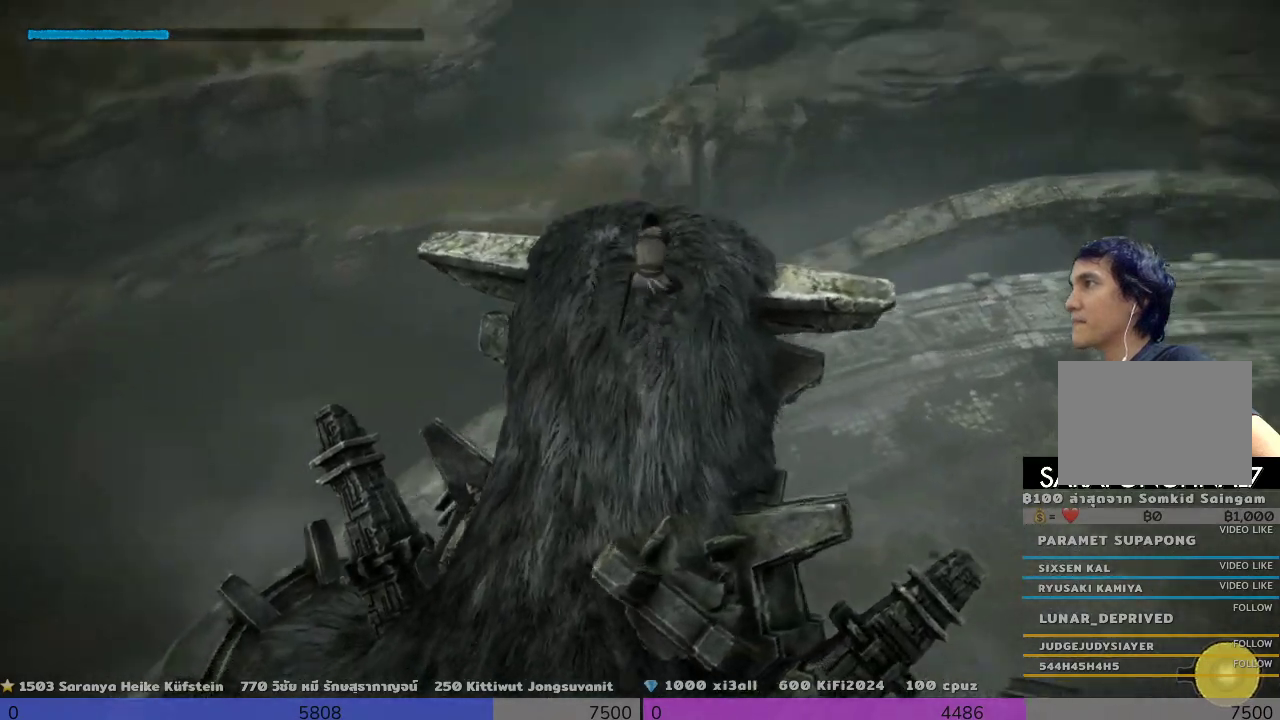
{"buttons": ["R2"], "left_stick": "center", "right_stick": "center", "events": [[300, "left_stick", "center"], [467, "right_stick", "center"]]}
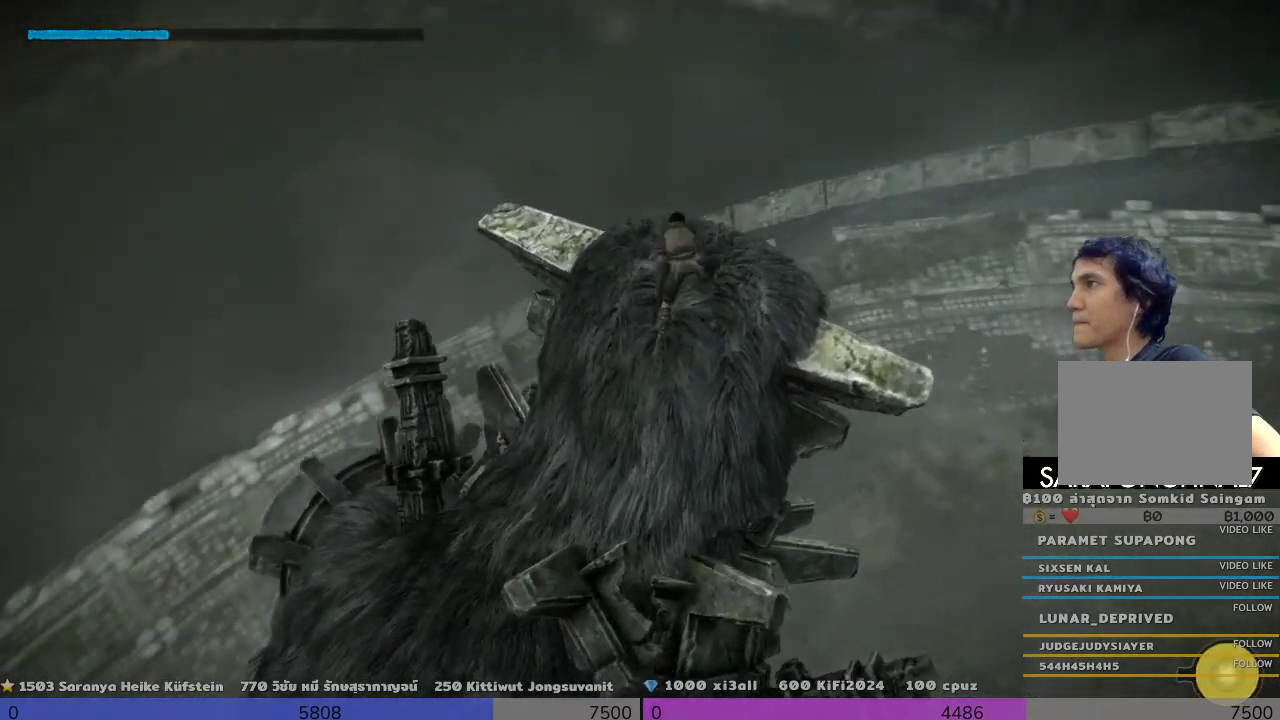
{"buttons": ["R2"], "left_stick": "center", "right_stick": "center", "events": []}
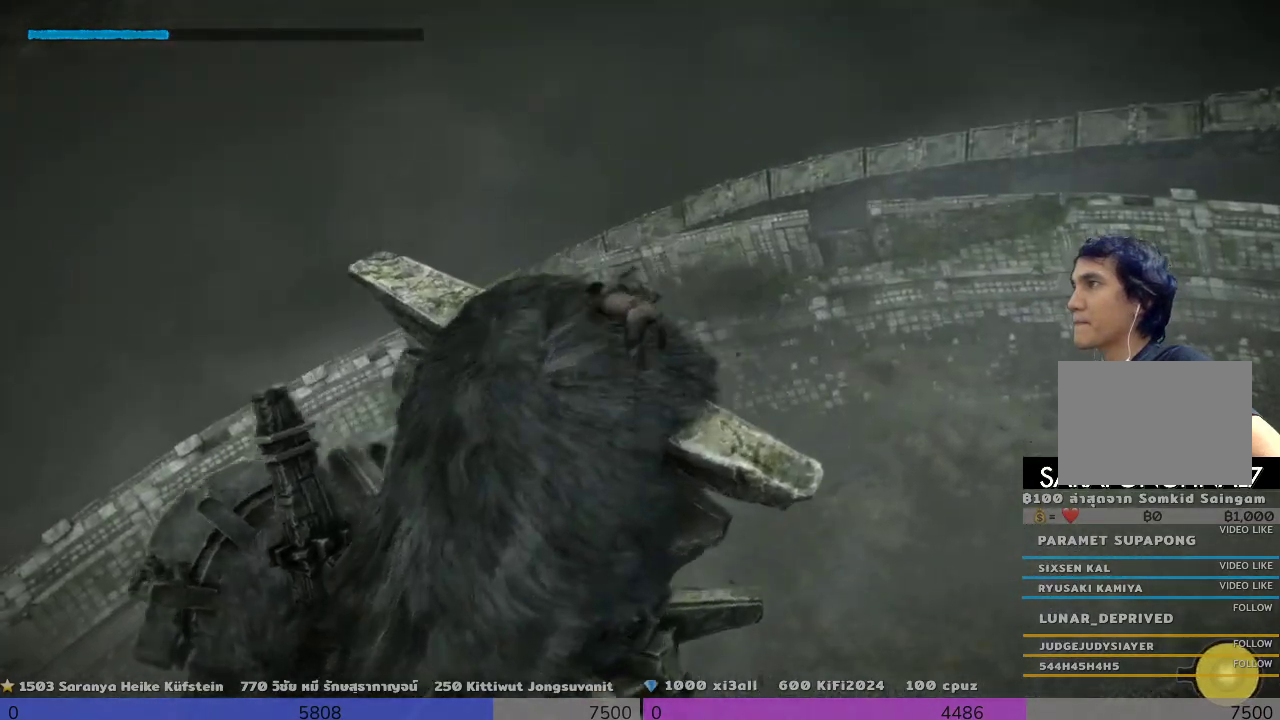
{"buttons": ["R2"], "left_stick": "center", "right_stick": "down-left", "events": [[300, "right_stick", "down-left"]]}
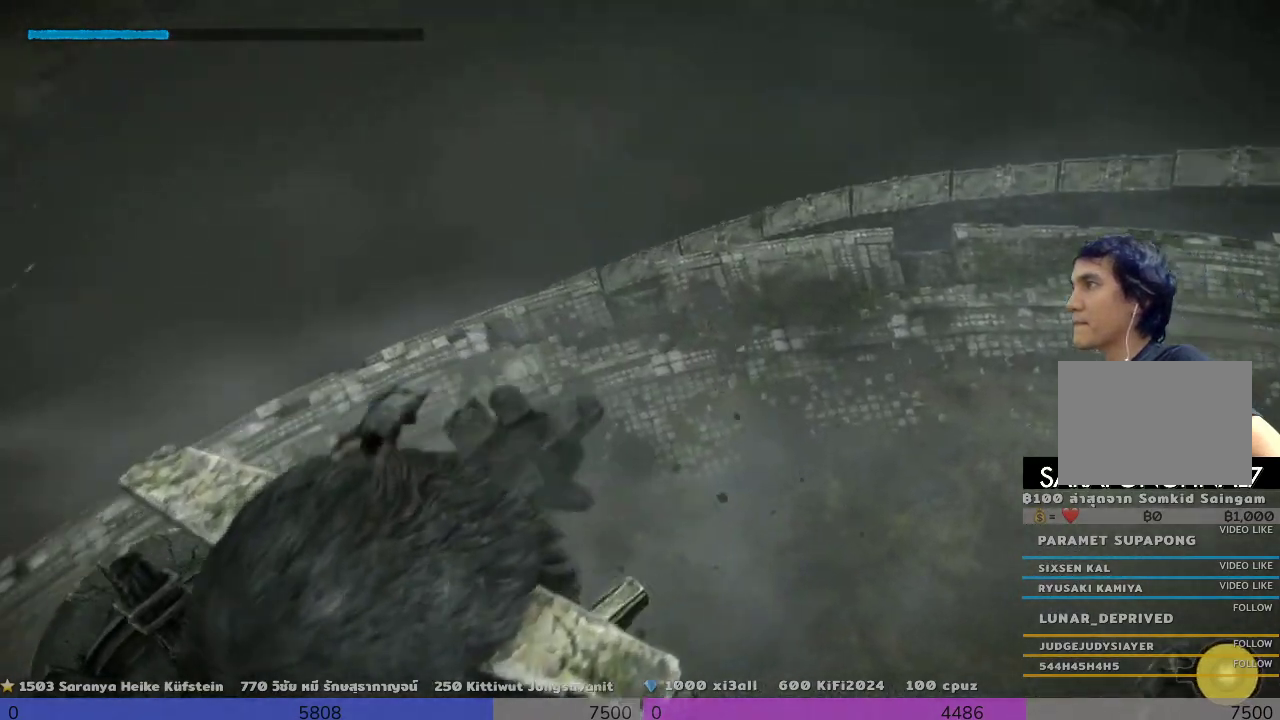
{"buttons": ["R2"], "left_stick": "center", "right_stick": "down-left", "events": []}
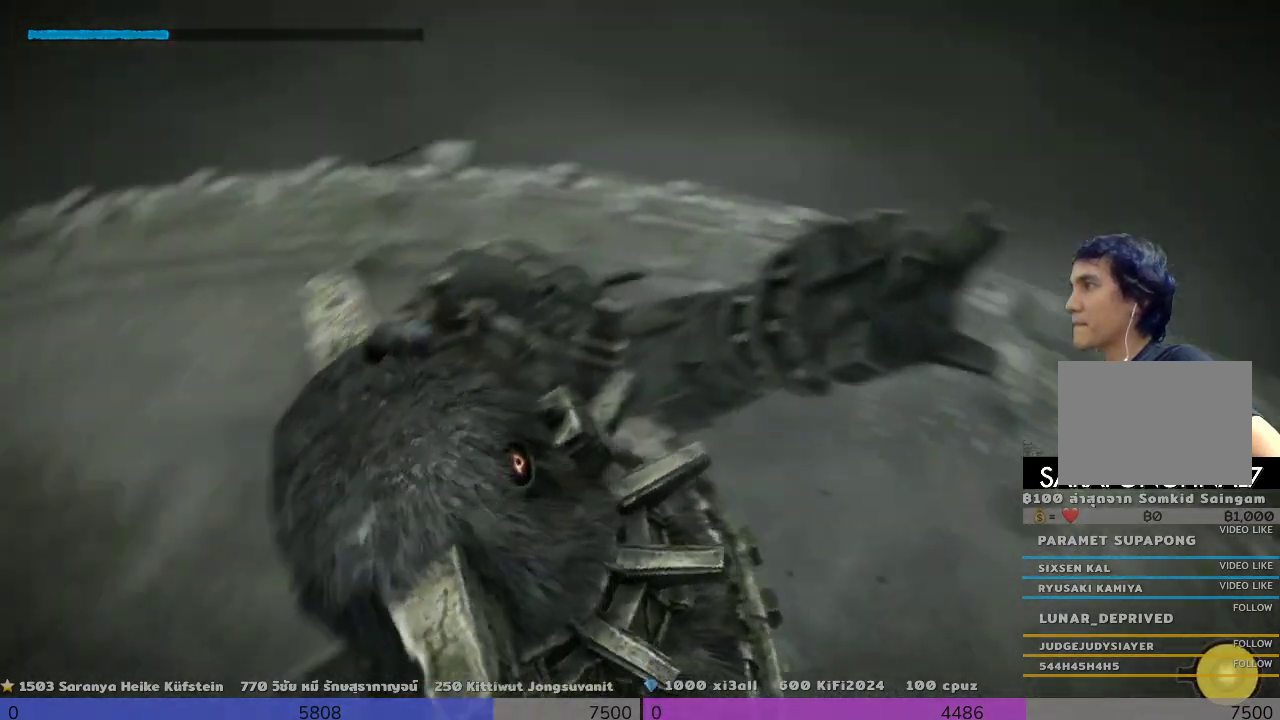
{"buttons": ["R2"], "left_stick": "left", "right_stick": "center", "events": [[133, "right_stick", "up-left"], [333, "right_stick", "center"], [467, "left_stick", "left"]]}
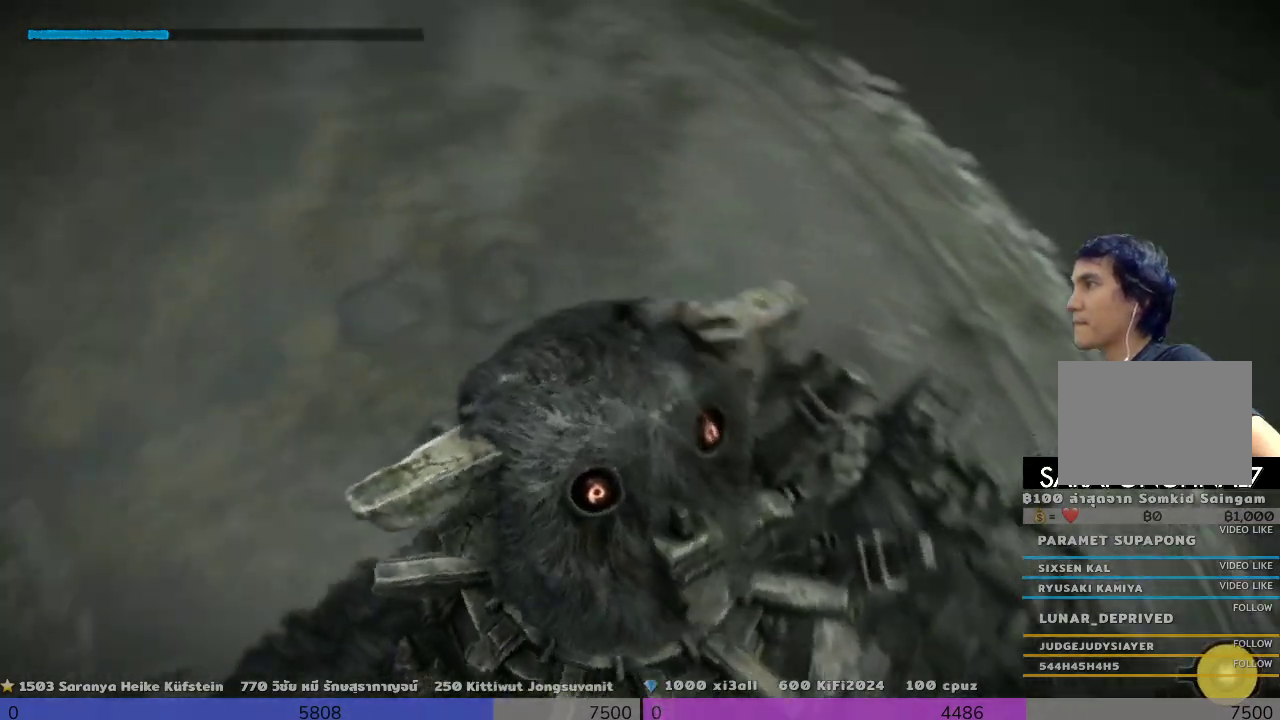
{"buttons": ["R2"], "left_stick": "center", "right_stick": "left", "events": [[300, "left_stick", "center"], [500, "right_stick", "left"]]}
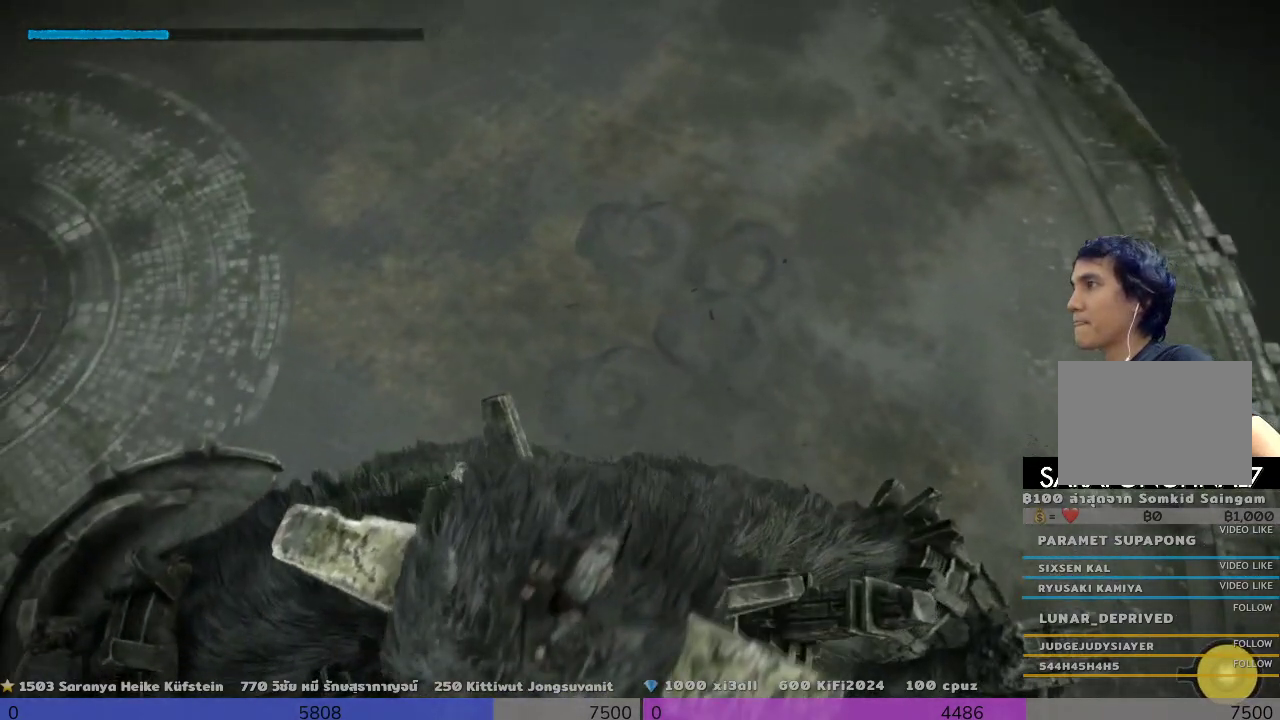
{"buttons": ["R2"], "left_stick": "center", "right_stick": "up-left", "events": [[467, "right_stick", "up-left"]]}
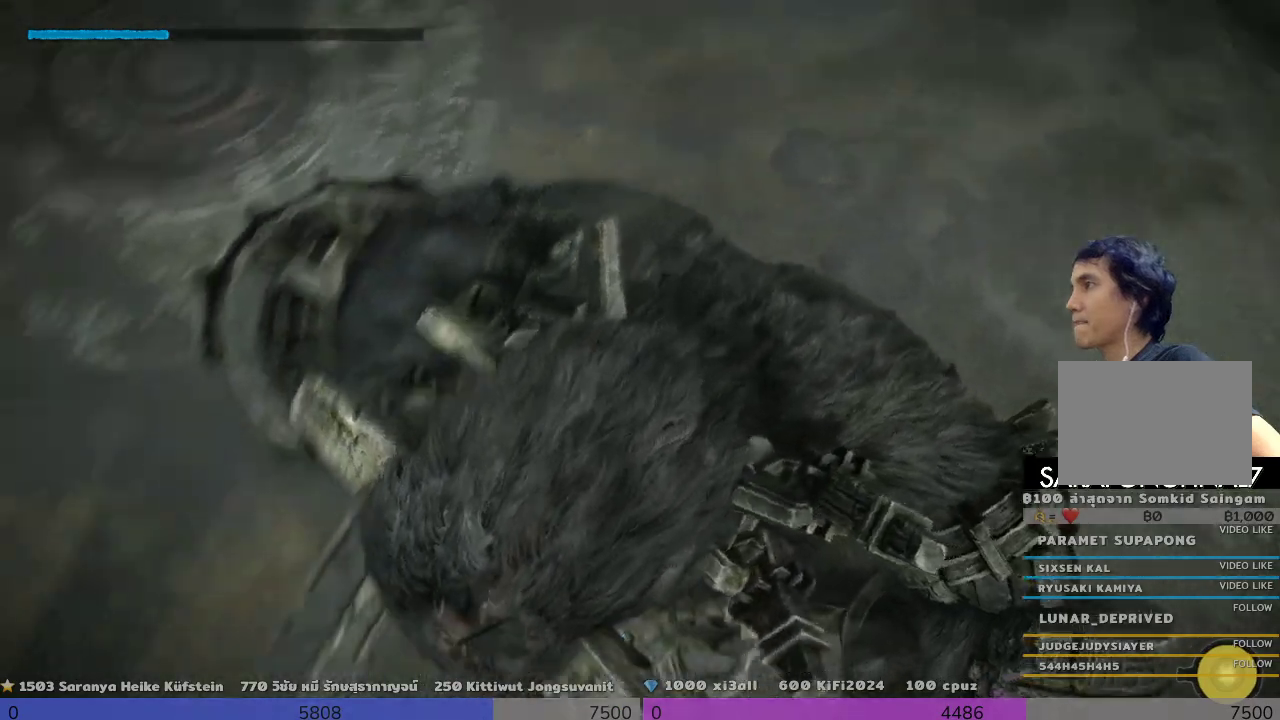
{"buttons": ["R2"], "left_stick": "center", "right_stick": "up-right", "events": [[133, "right_stick", "up-right"]]}
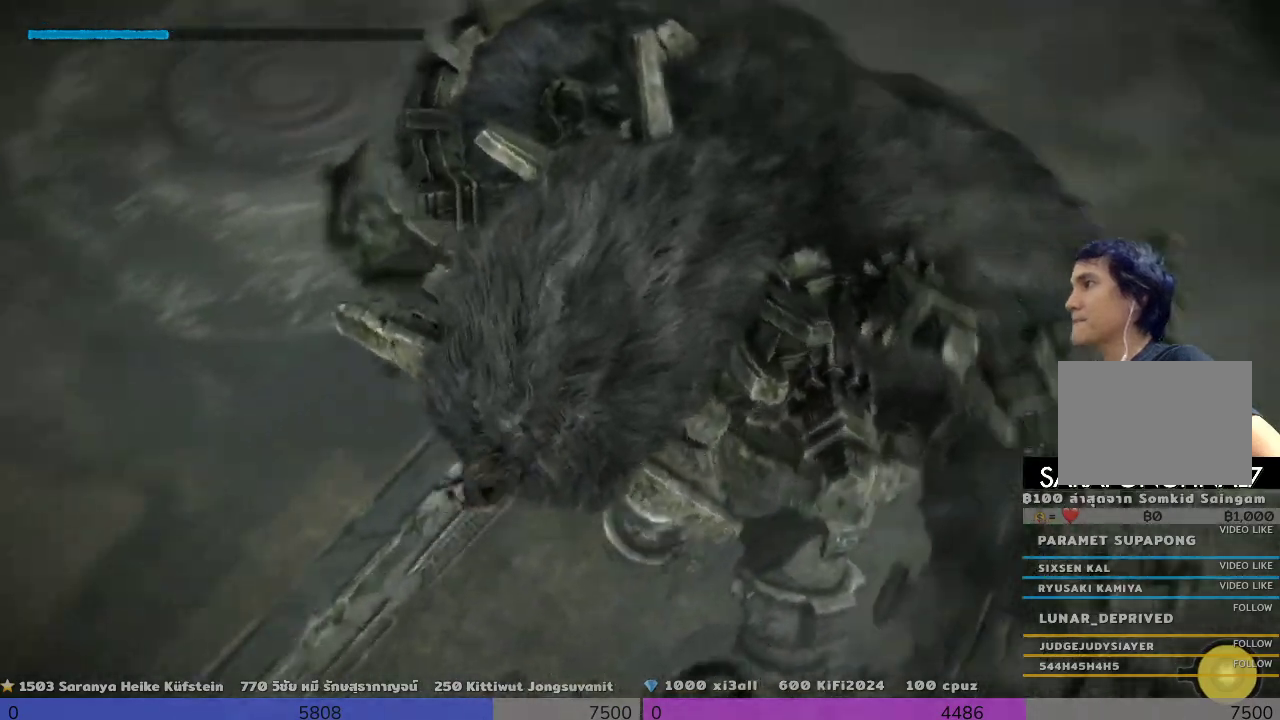
{"buttons": ["R2"], "left_stick": "center", "right_stick": "center", "events": [[500, "right_stick", "center"]]}
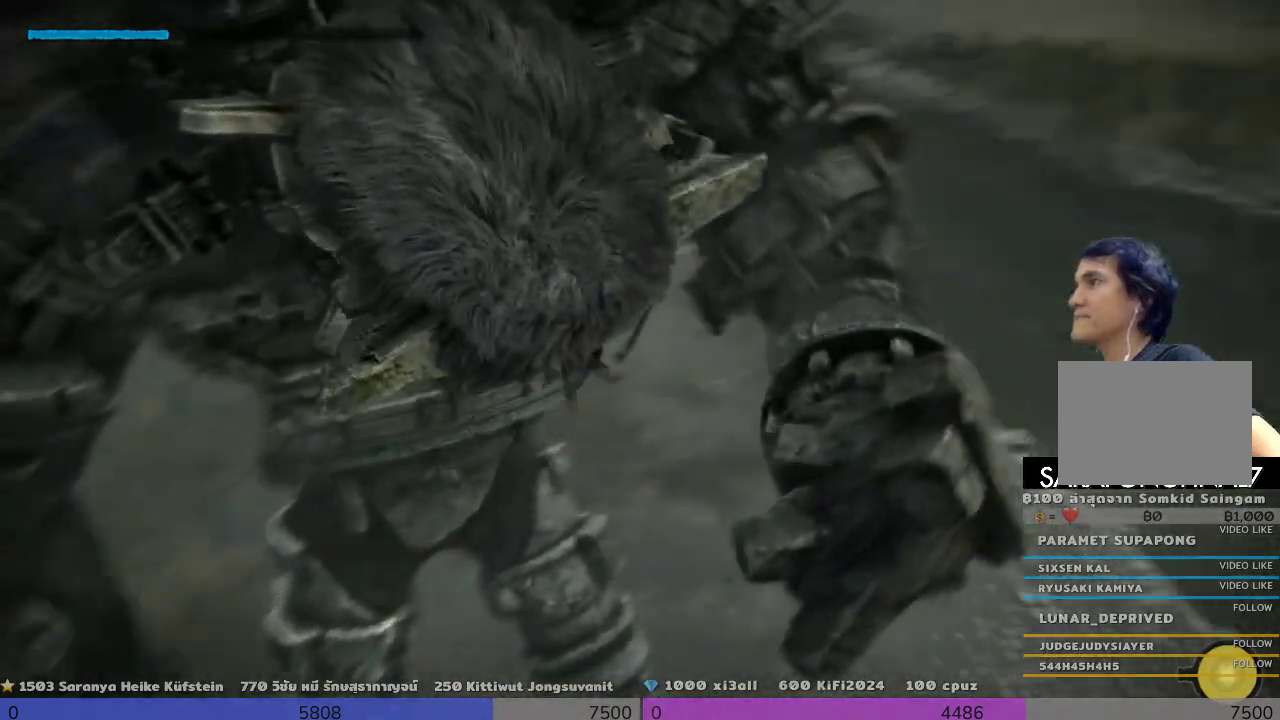
{"buttons": ["R2"], "left_stick": "center", "right_stick": "up-left", "events": [[467, "right_stick", "up-left"]]}
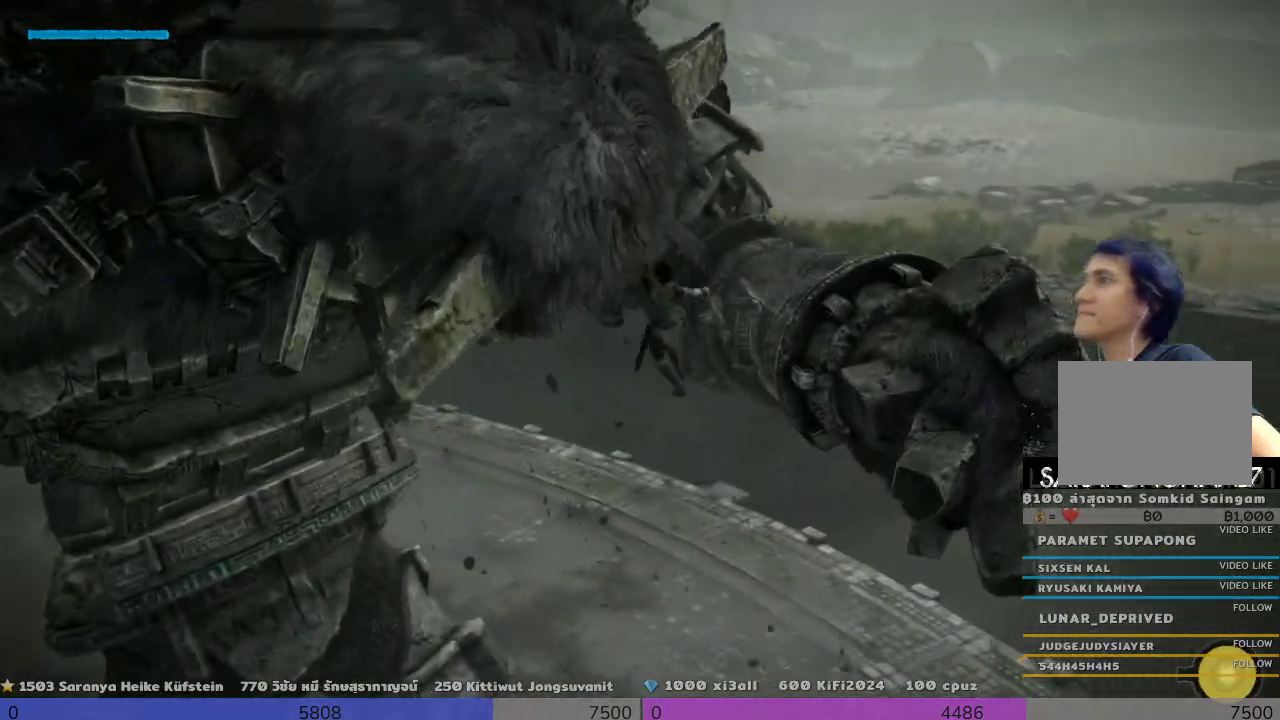
{"buttons": ["R2"], "left_stick": "center", "right_stick": "center", "events": [[500, "right_stick", "center"]]}
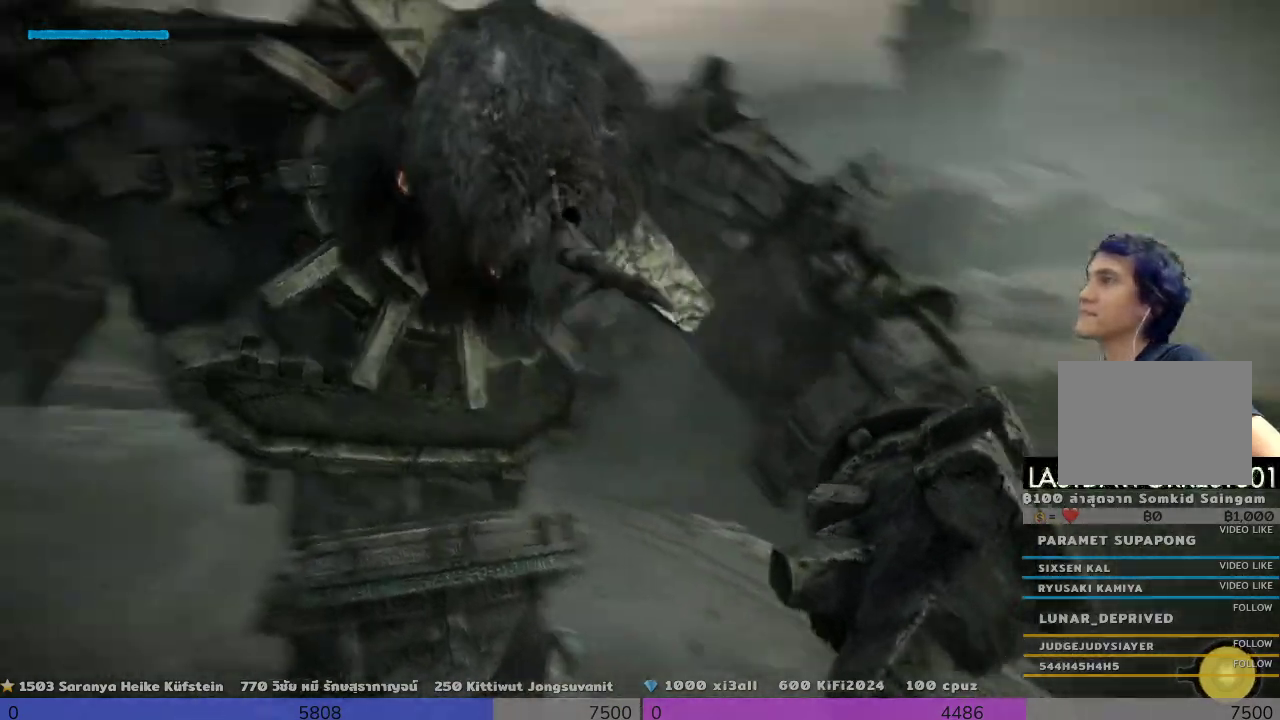
{"buttons": ["R2"], "left_stick": "center", "right_stick": "center", "events": []}
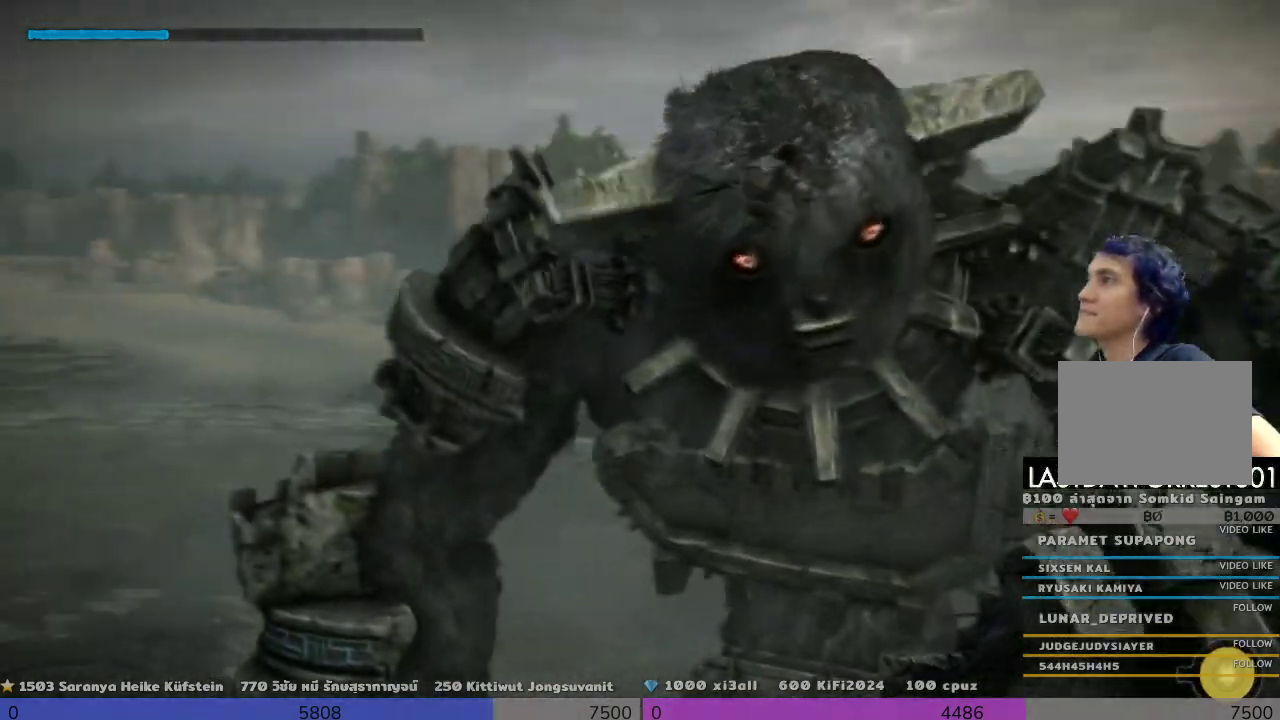
{"buttons": ["R2"], "left_stick": "center", "right_stick": "center", "events": []}
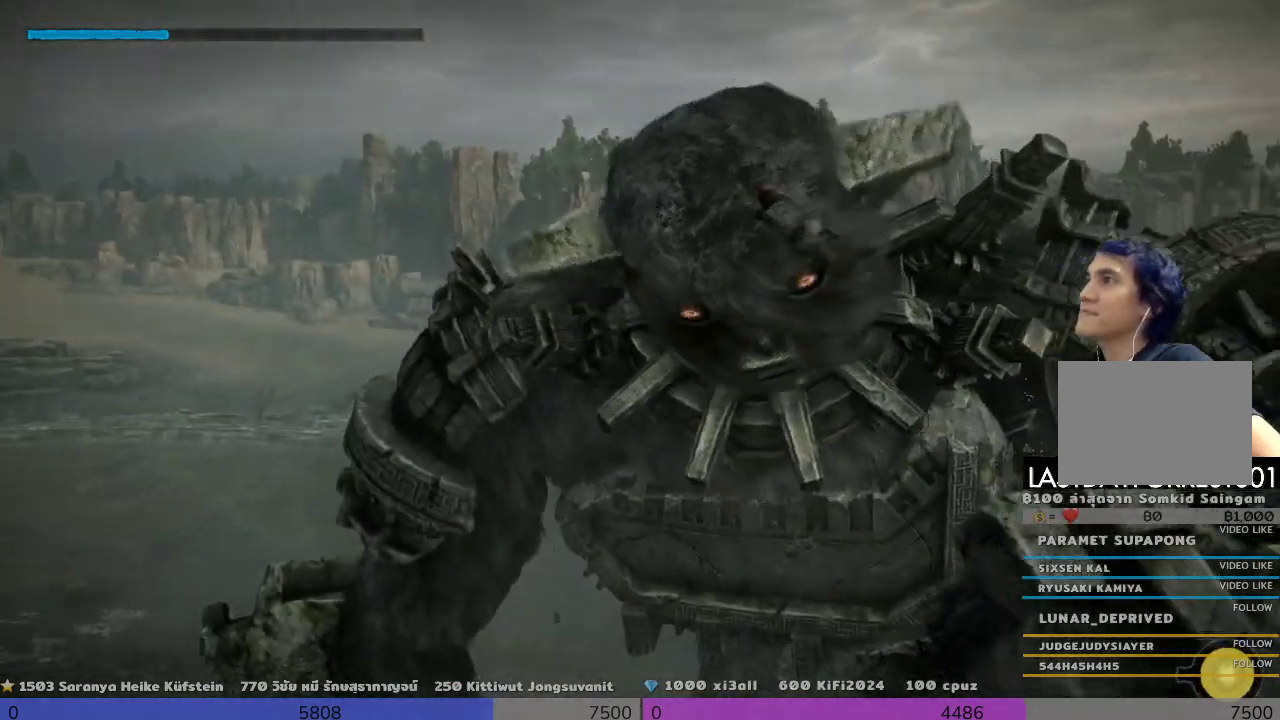
{"buttons": ["R2"], "left_stick": "center", "right_stick": "center", "events": []}
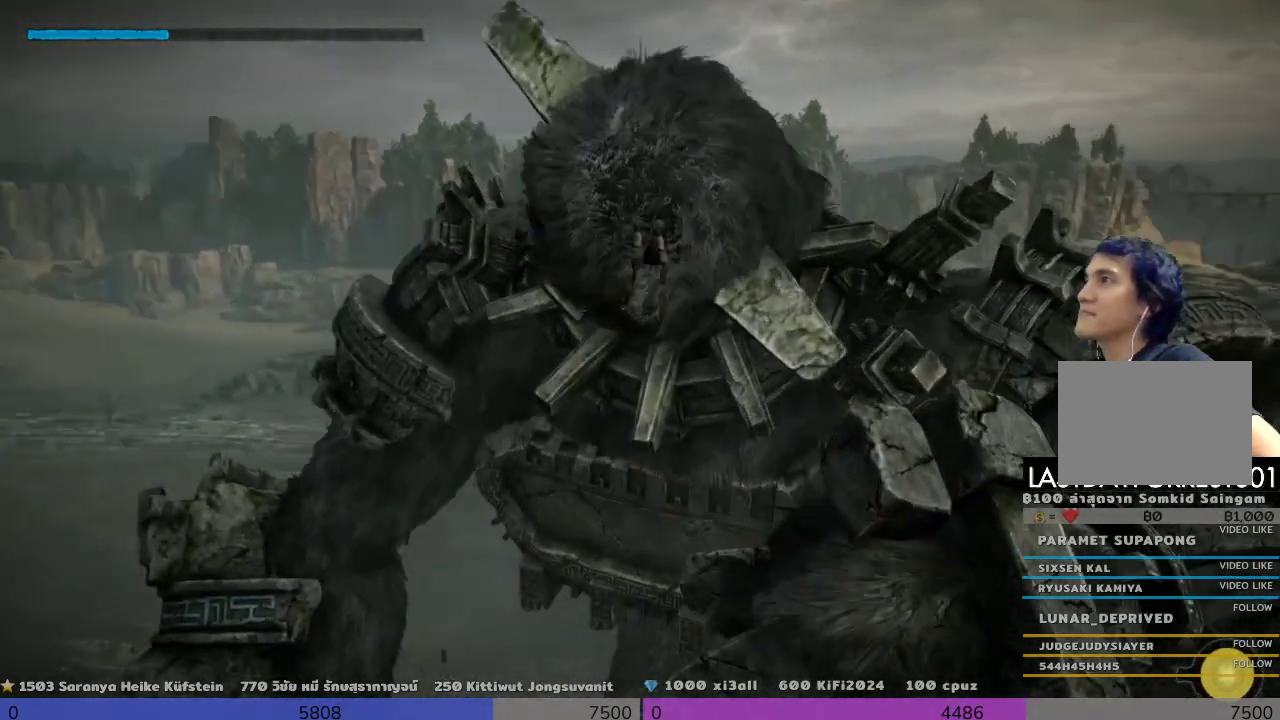
{"buttons": ["R2"], "left_stick": "center", "right_stick": "center", "events": []}
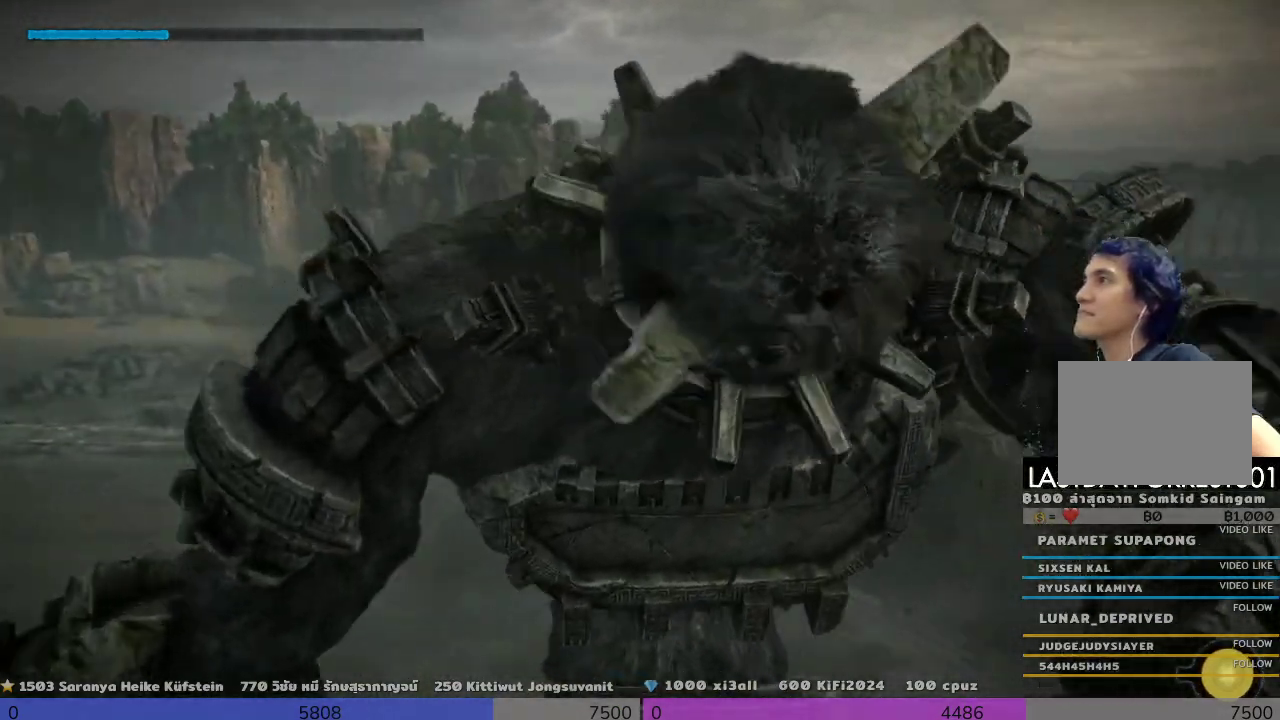
{"buttons": ["R2"], "left_stick": "center", "right_stick": "center", "events": []}
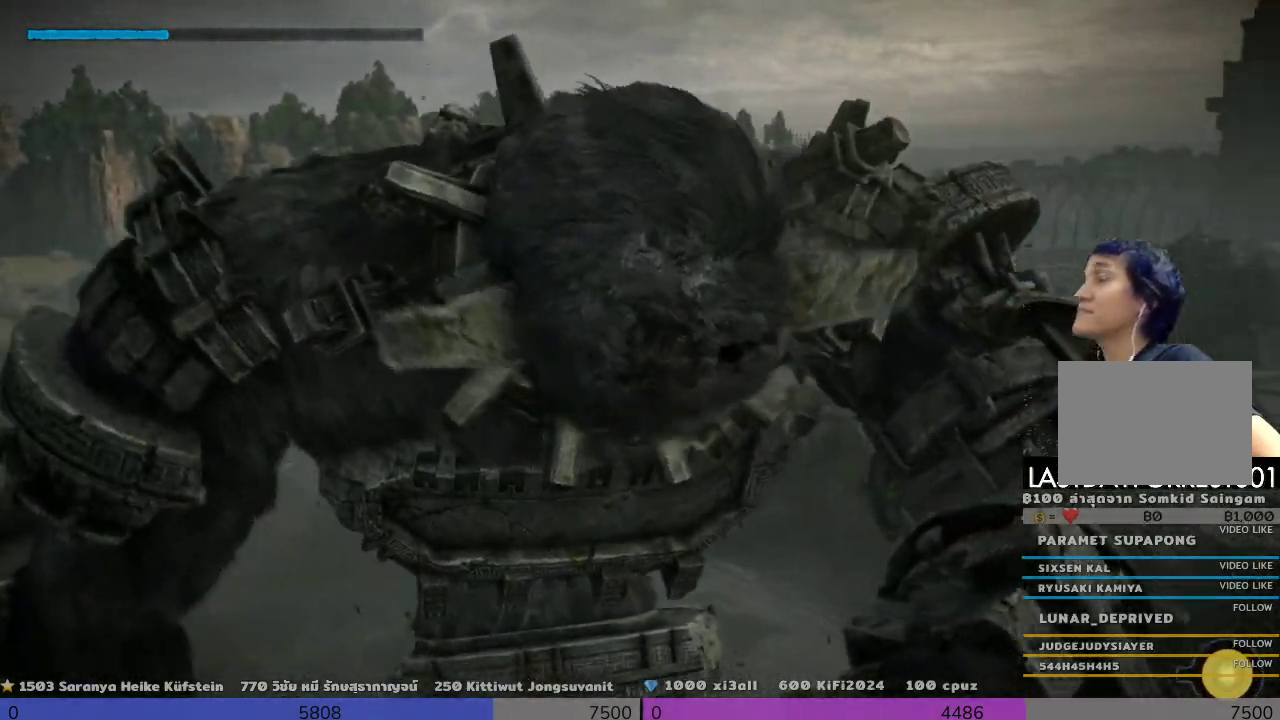
{"buttons": ["R2"], "left_stick": "center", "right_stick": "center", "events": []}
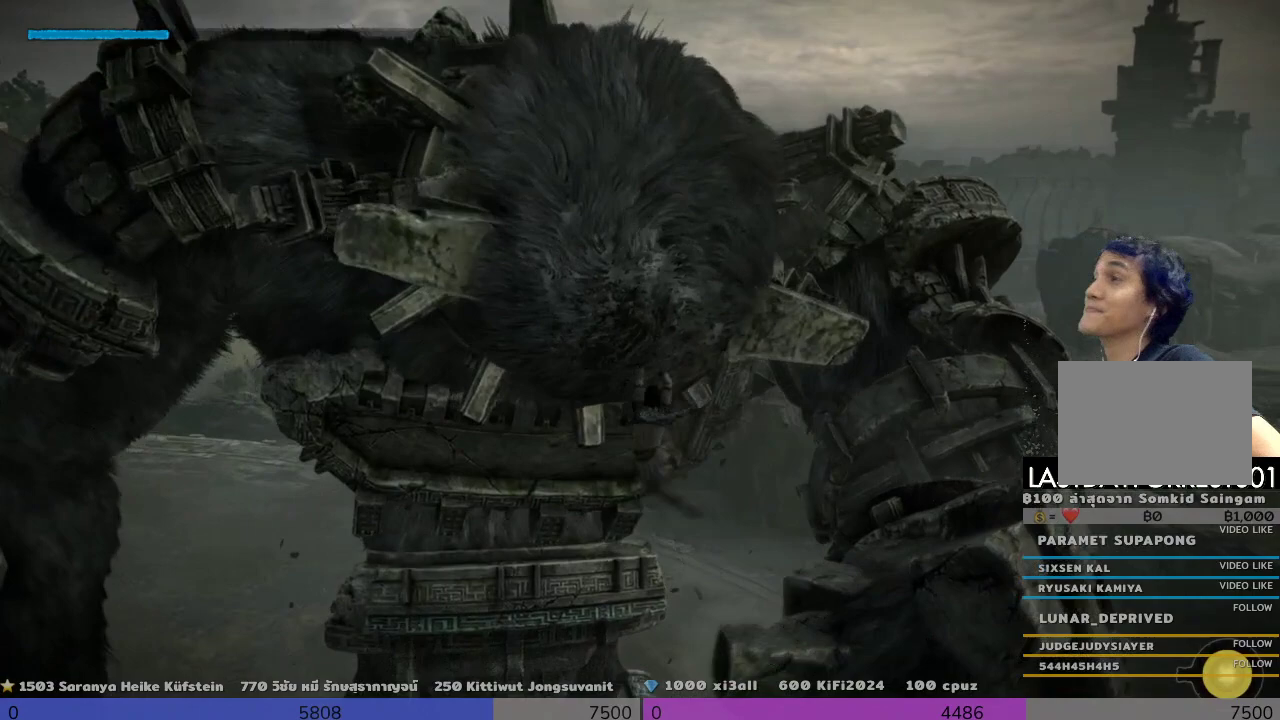
{"buttons": ["R2"], "left_stick": "center", "right_stick": "center", "events": []}
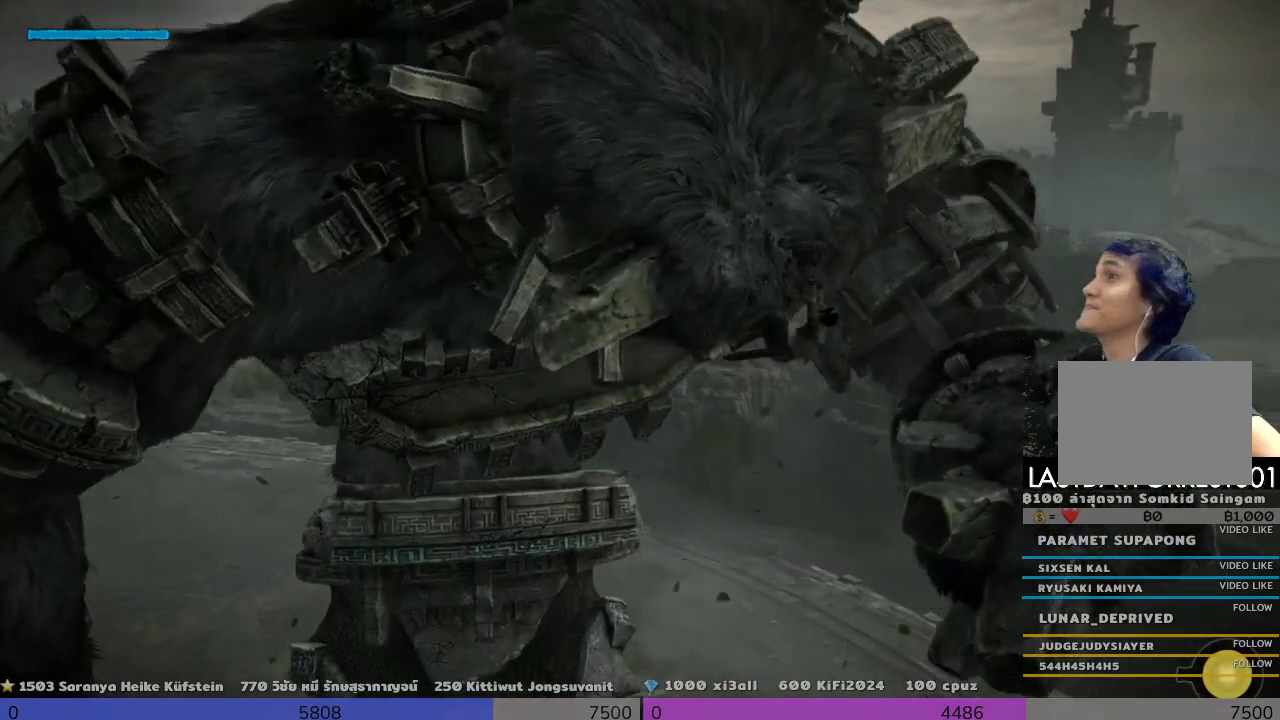
{"buttons": ["R2"], "left_stick": "center", "right_stick": "center", "events": []}
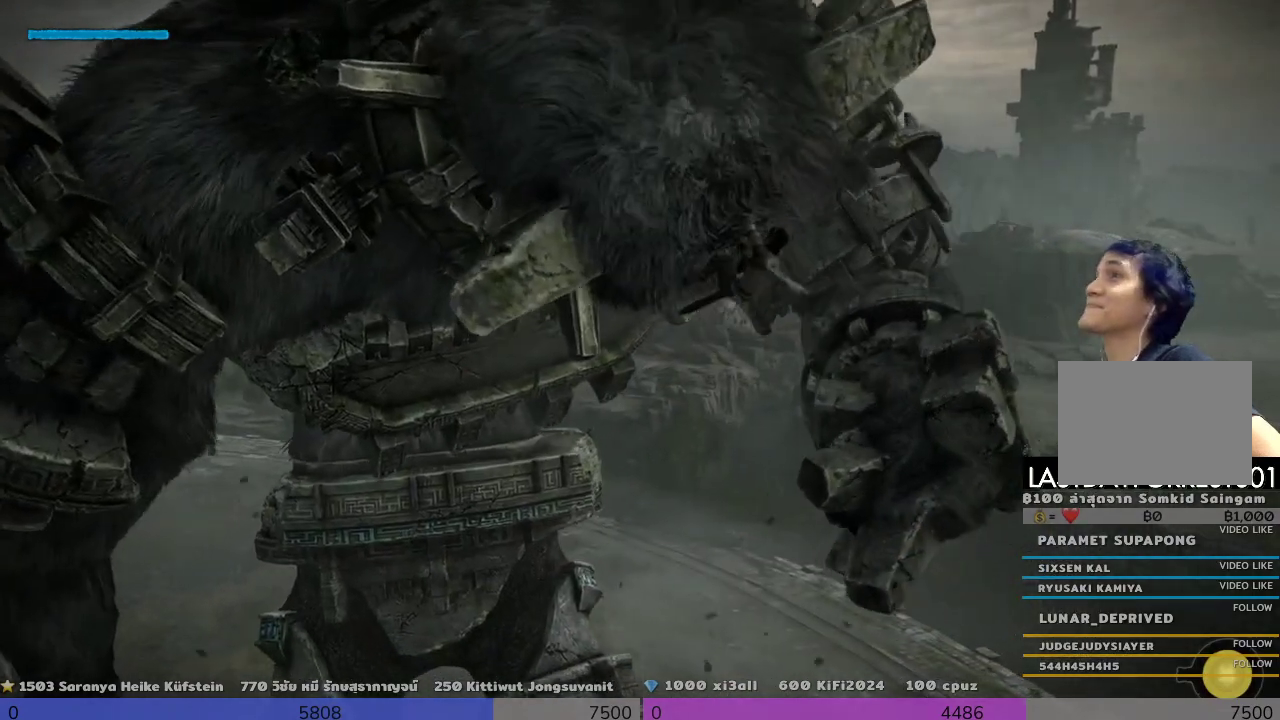
{"buttons": ["R2"], "left_stick": "up", "right_stick": "center", "events": [[500, "left_stick", "up"]]}